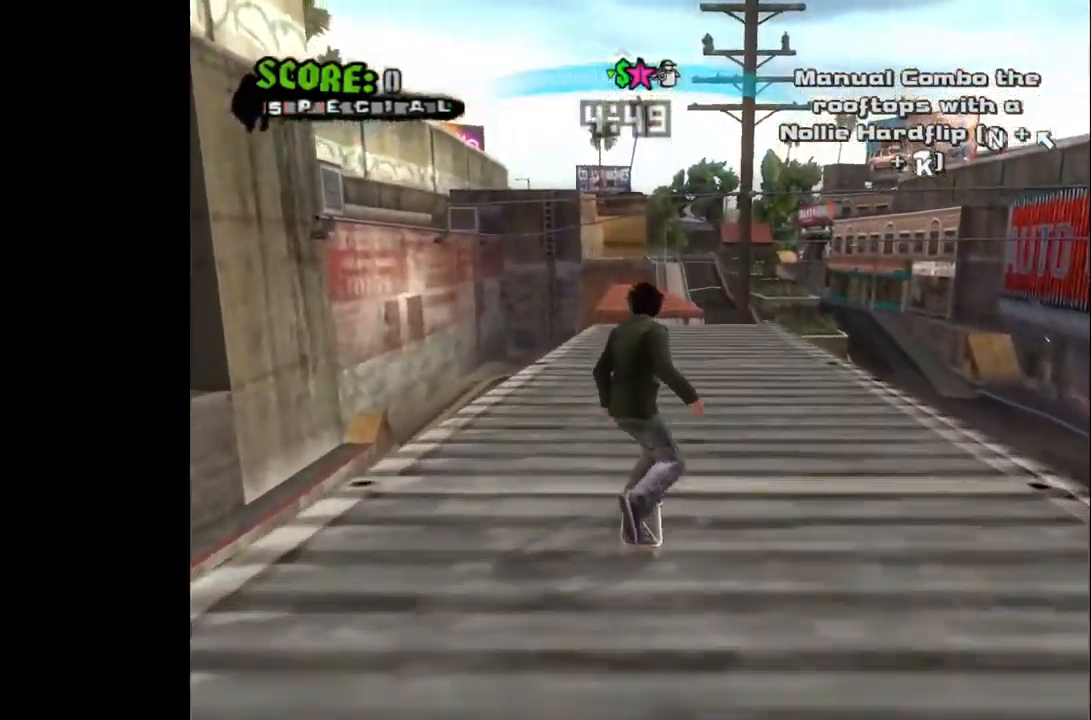
Gameplay with a controller (PlayStation layout); each line is a JSON object with the inputs held at the frame after it. "events" lists button and stick changes between this image and that frame as [ms after this image, input, new state], when the widget could be followed in between.
{"buttons": ["CROSS"], "left_stick": "center", "right_stick": "center", "events": [[433, "L3", "down"], [500, "L3", "up"]]}
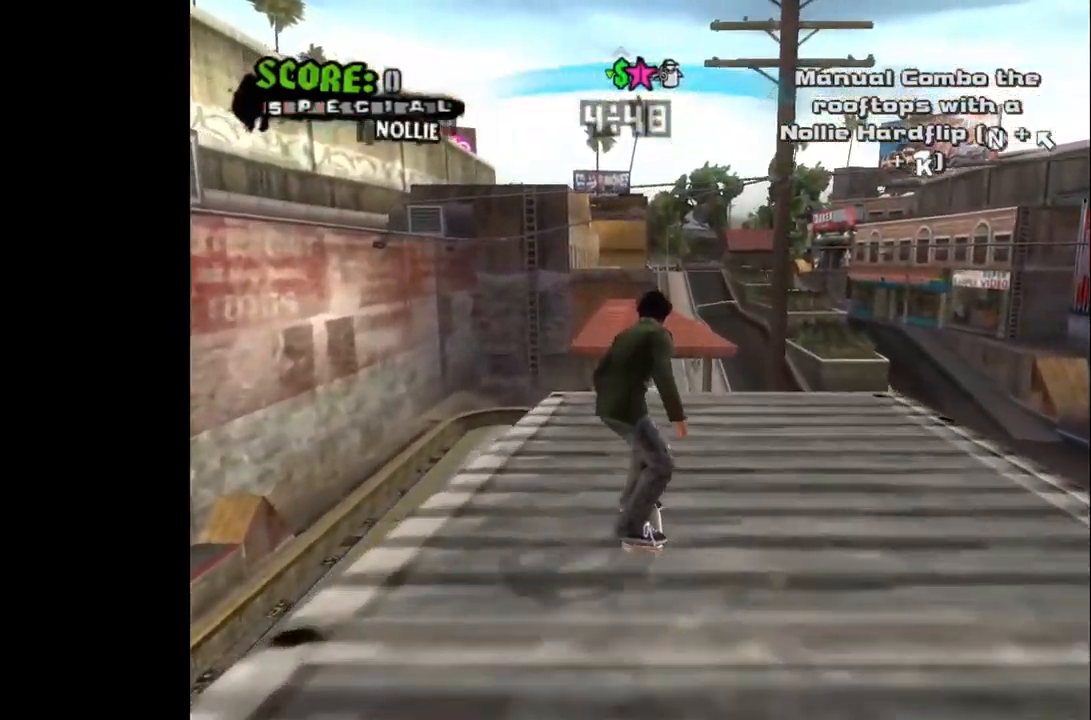
{"buttons": [], "left_stick": "center", "right_stick": "center", "events": [[317, "CROSS", "up"]]}
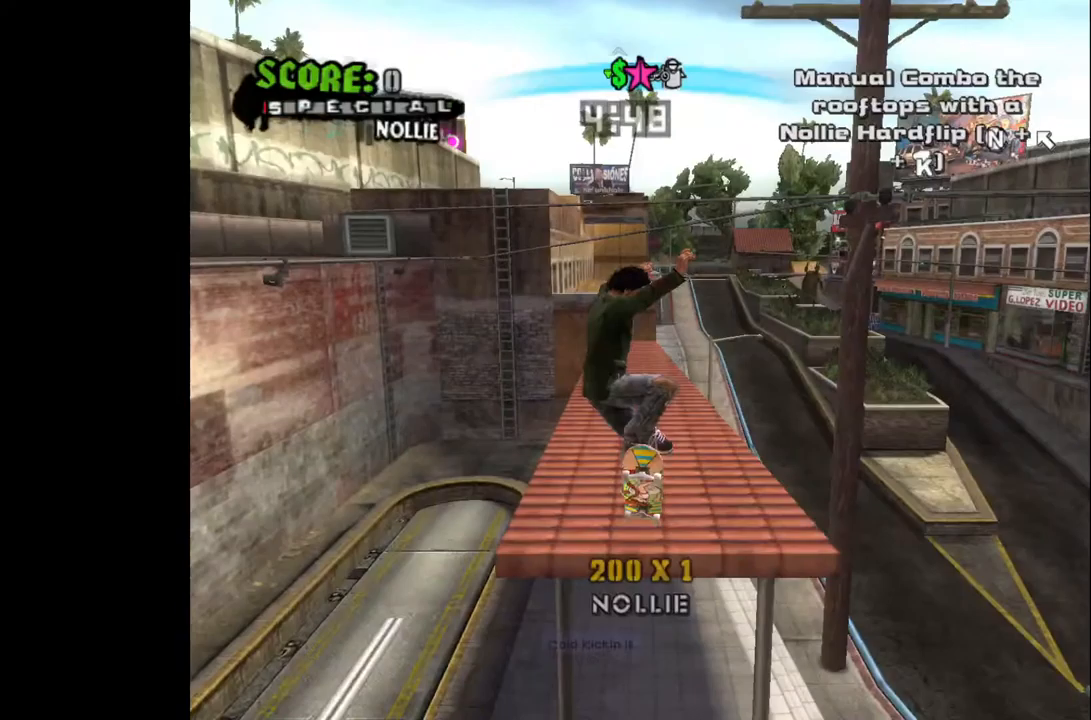
{"buttons": [], "left_stick": "center", "right_stick": "center", "events": [[217, "DPAD_LEFT", "down"], [217, "DPAD_UP", "down"], [333, "DPAD_LEFT", "up"], [350, "DPAD_UP", "up"], [383, "SQUARE", "down"], [500, "SQUARE", "up"]]}
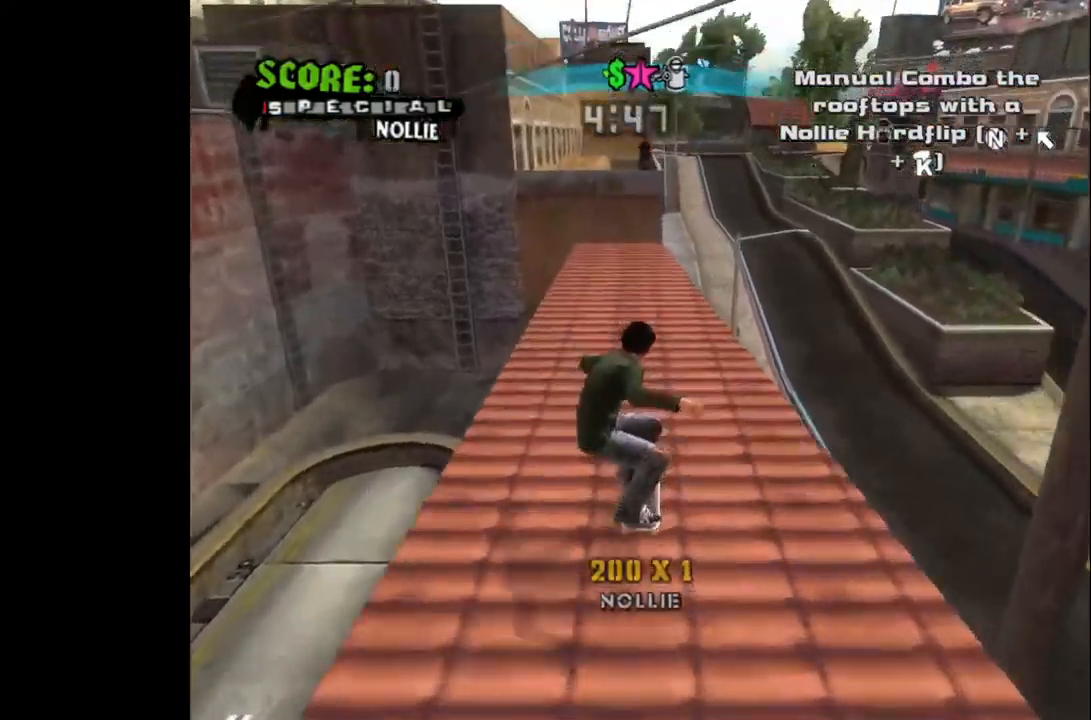
{"buttons": [], "left_stick": "center", "right_stick": "center", "events": []}
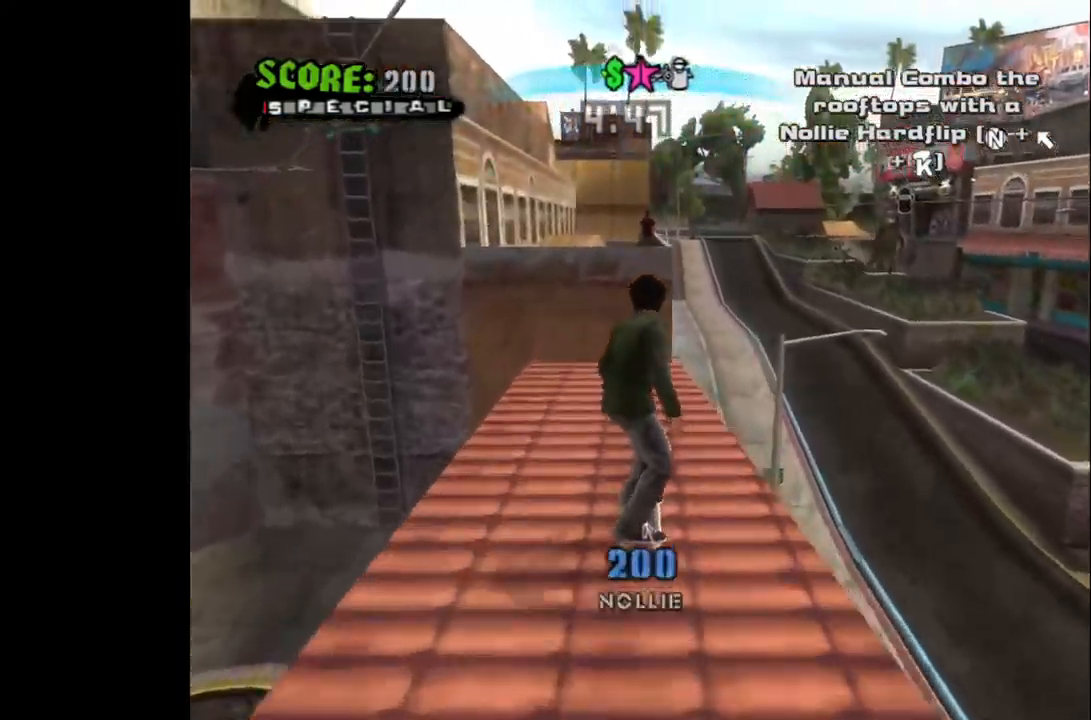
{"buttons": [], "left_stick": "center", "right_stick": "center", "events": []}
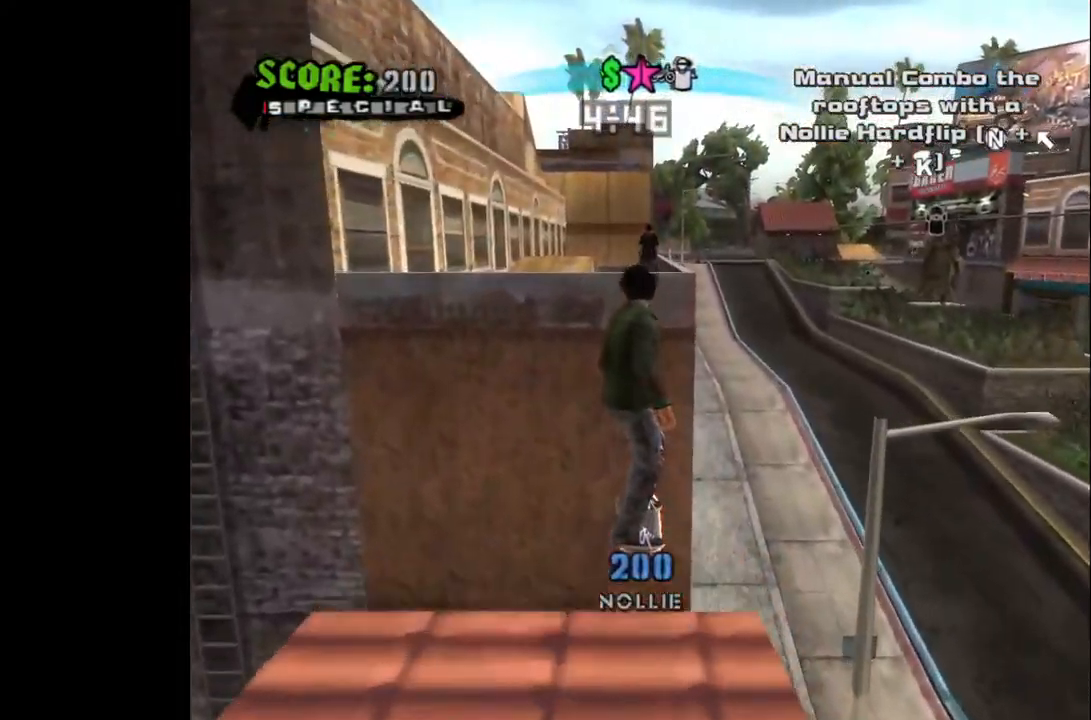
{"buttons": [], "left_stick": "center", "right_stick": "center", "events": []}
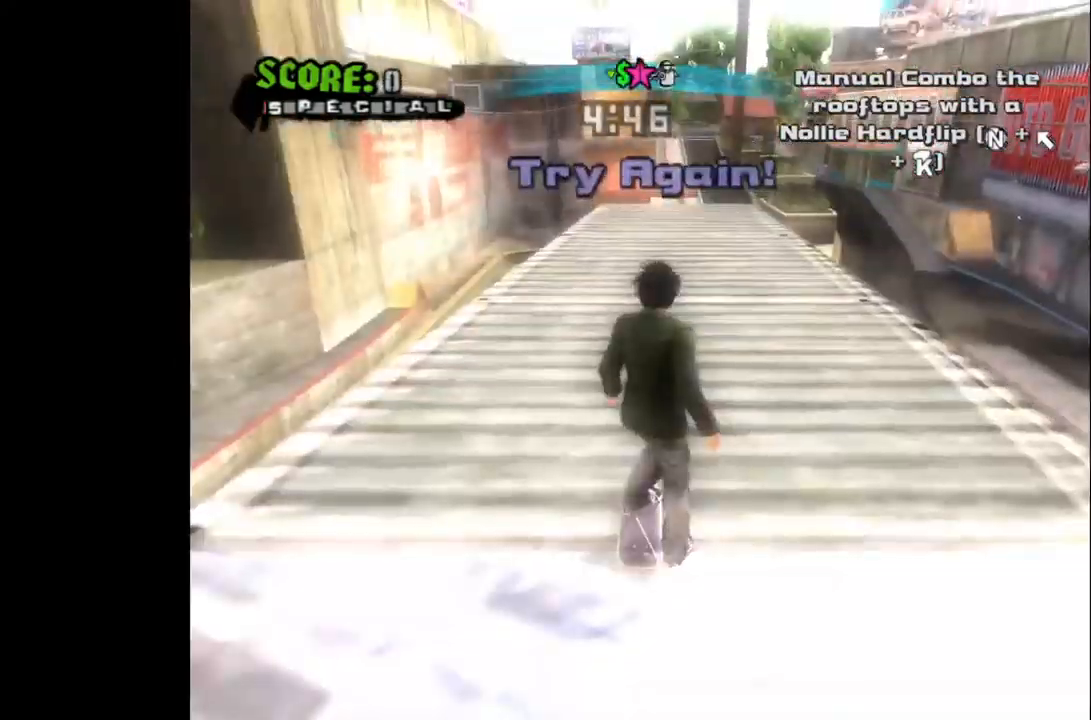
{"buttons": ["CROSS"], "left_stick": "center", "right_stick": "center", "events": [[283, "CROSS", "down"]]}
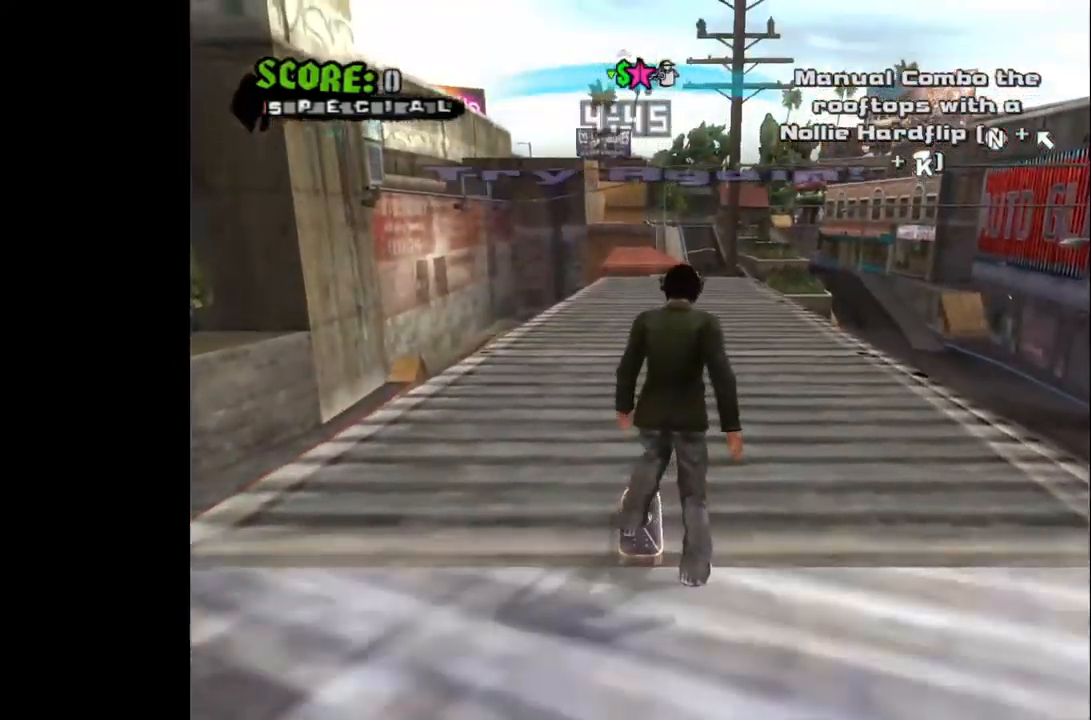
{"buttons": ["CROSS", "L3"], "left_stick": "center", "right_stick": "center", "events": [[433, "L3", "down"]]}
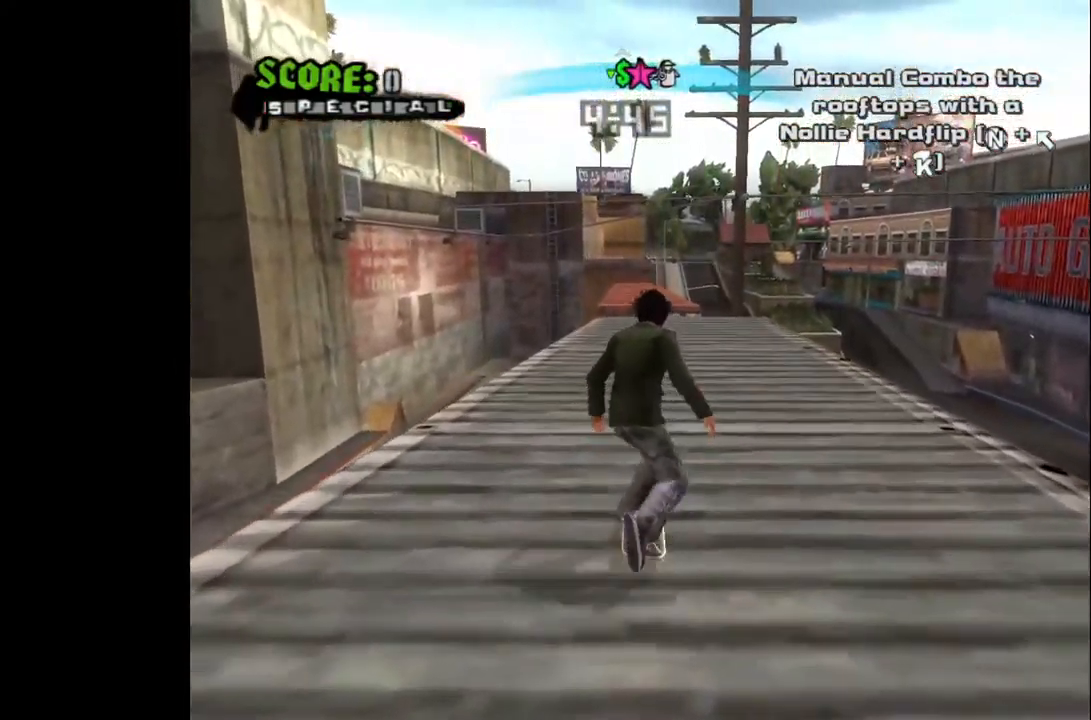
{"buttons": ["CROSS"], "left_stick": "center", "right_stick": "center", "events": [[33, "L3", "up"], [317, "L3", "down"], [400, "L3", "up"]]}
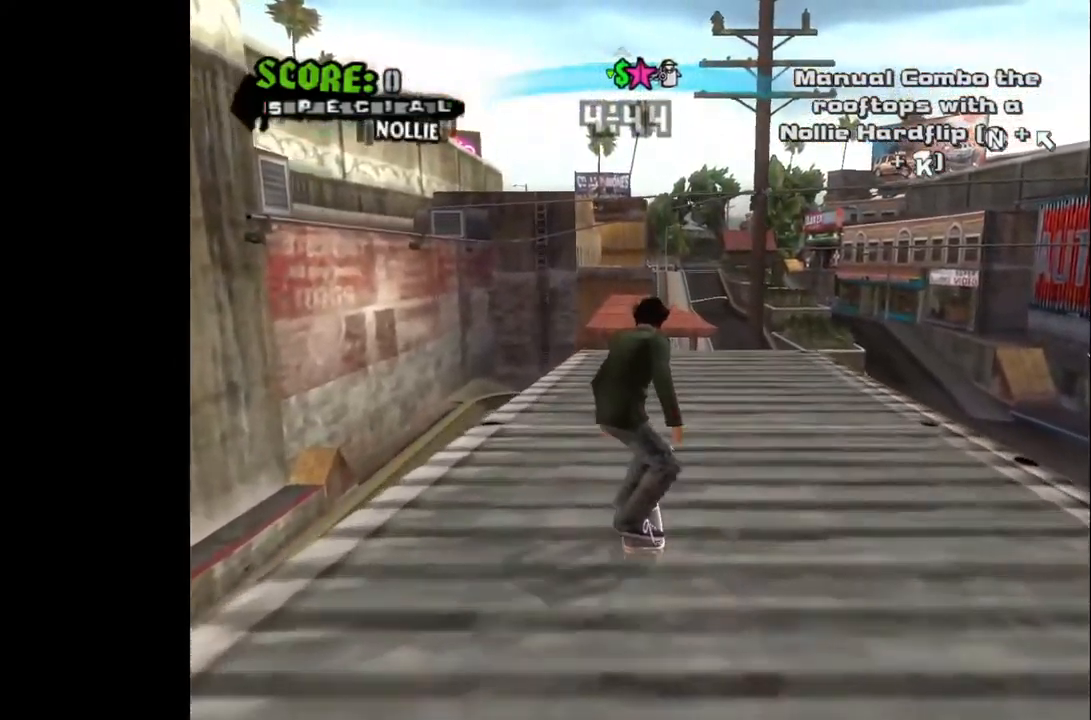
{"buttons": ["CROSS"], "left_stick": "center", "right_stick": "center", "events": []}
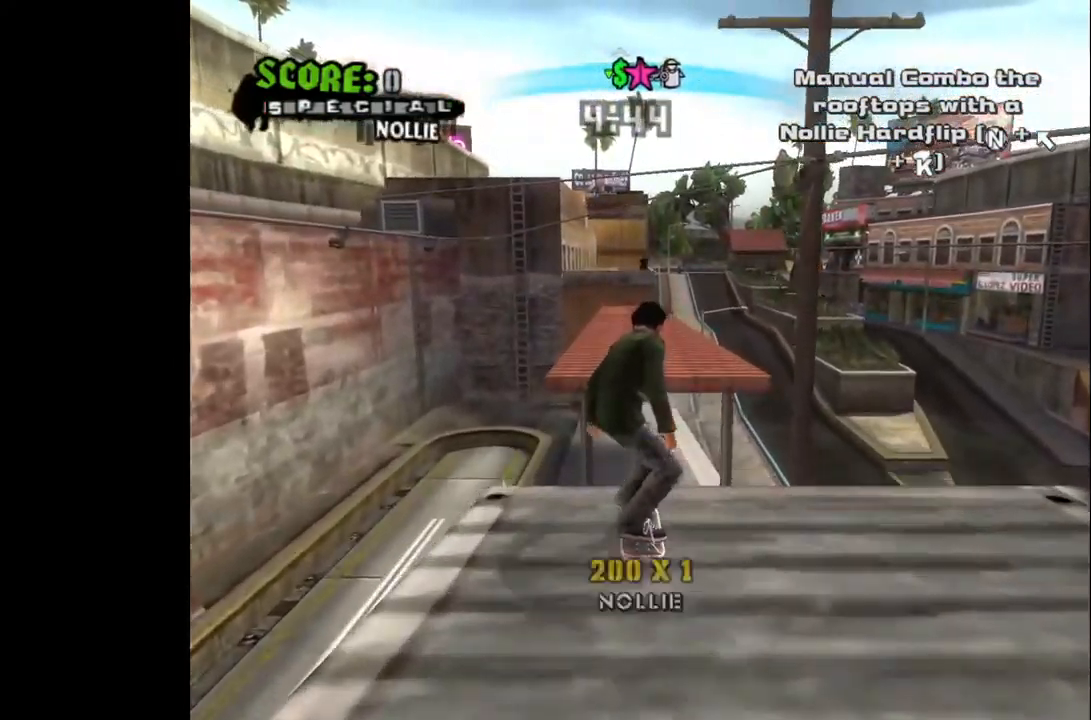
{"buttons": ["CROSS"], "left_stick": "center", "right_stick": "center", "events": [[17, "CROSS", "up"], [83, "DPAD_LEFT", "down"], [100, "DPAD_UP", "down"], [117, "SQUARE", "down"], [233, "DPAD_LEFT", "up"], [233, "DPAD_UP", "up"], [233, "SQUARE", "up"], [400, "CROSS", "down"]]}
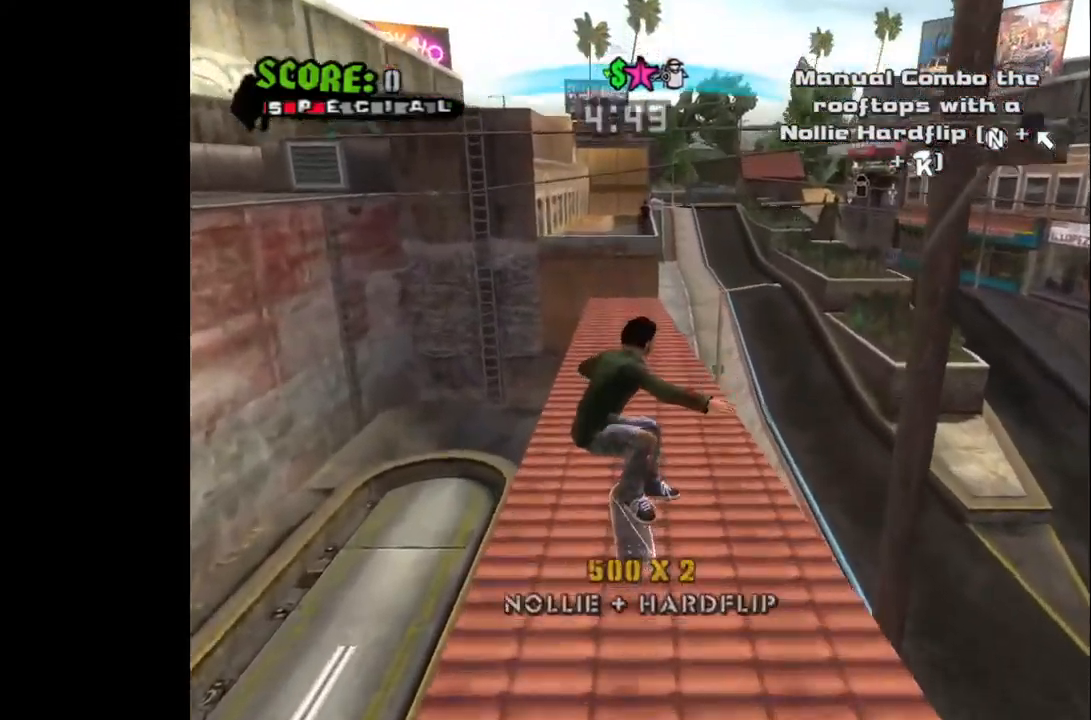
{"buttons": ["CROSS"], "left_stick": "center", "right_stick": "center", "events": [[33, "DPAD_UP", "down"], [100, "DPAD_UP", "up"], [200, "DPAD_DOWN", "down"], [267, "DPAD_DOWN", "up"]]}
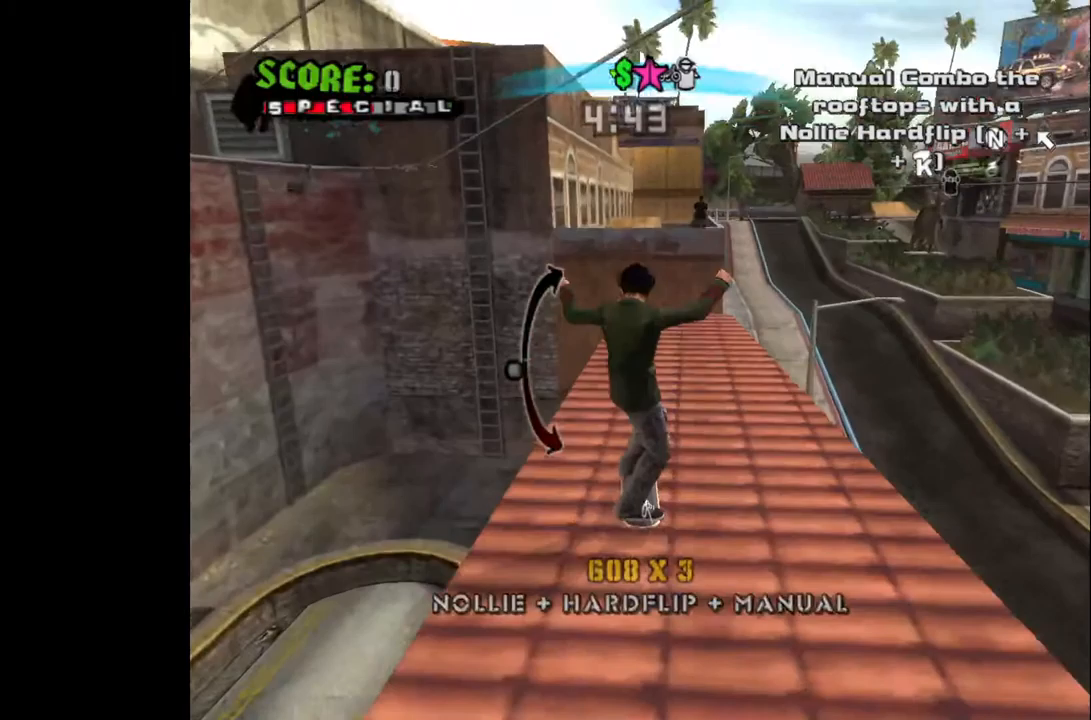
{"buttons": ["CROSS"], "left_stick": "center", "right_stick": "center", "events": [[17, "DPAD_UP", "down"], [83, "DPAD_UP", "up"], [217, "DPAD_RIGHT", "down"], [267, "DPAD_RIGHT", "up"]]}
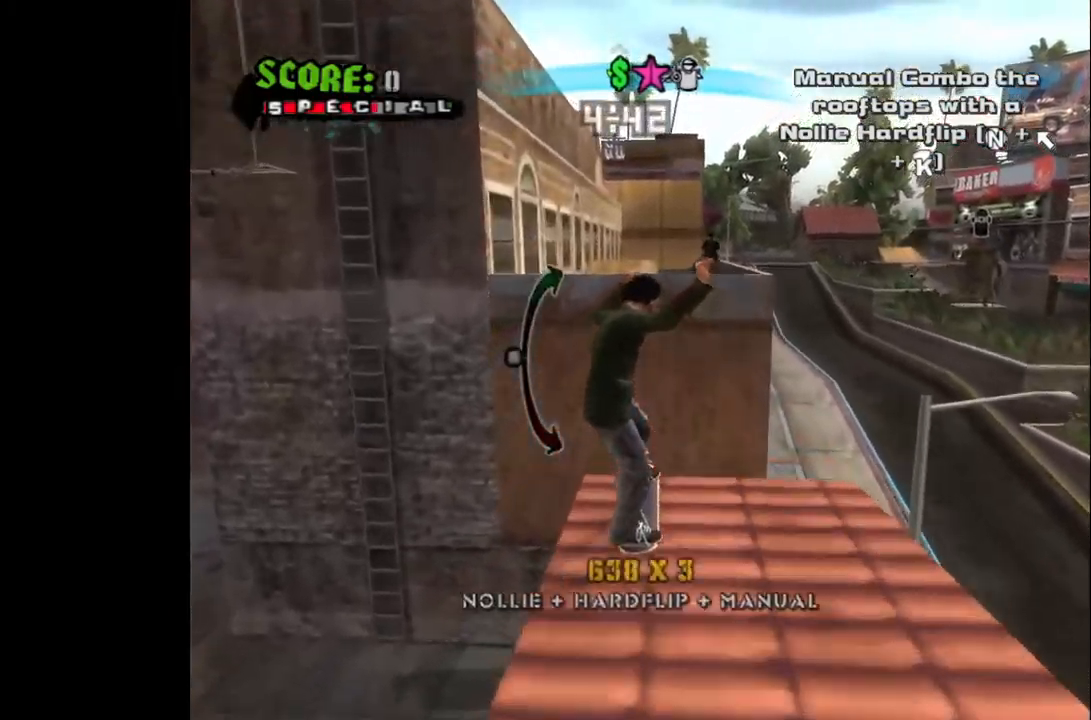
{"buttons": [], "left_stick": "center", "right_stick": "center", "events": [[100, "CROSS", "up"], [167, "DPAD_LEFT", "down"], [183, "DPAD_UP", "down"], [183, "SQUARE", "down"], [317, "DPAD_LEFT", "up"], [317, "DPAD_UP", "up"], [317, "SQUARE", "up"]]}
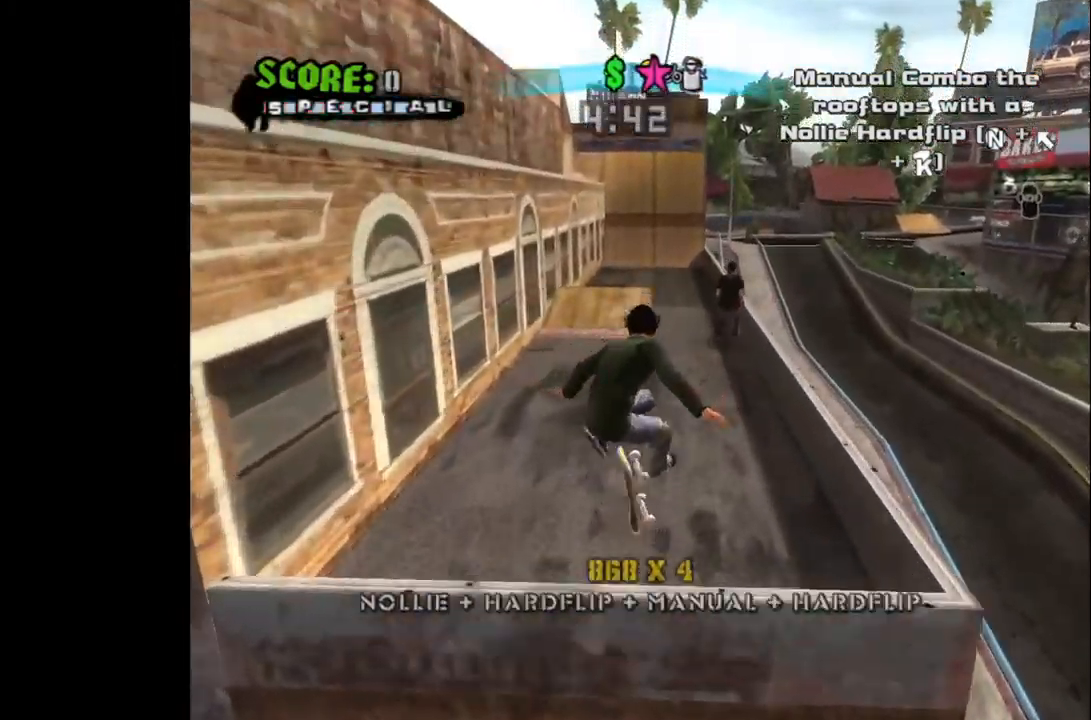
{"buttons": [], "left_stick": "center", "right_stick": "center", "events": []}
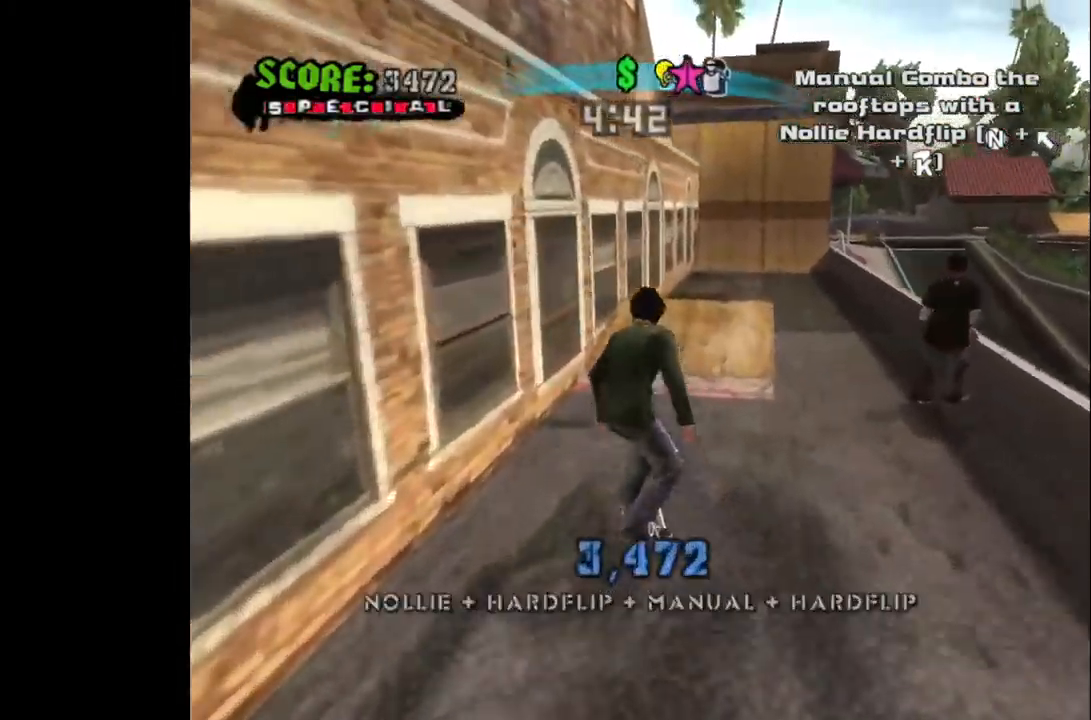
{"buttons": [], "left_stick": "center", "right_stick": "center", "events": [[67, "DPAD_RIGHT", "down"], [150, "DPAD_RIGHT", "up"], [250, "DPAD_RIGHT", "down"], [350, "DPAD_RIGHT", "up"]]}